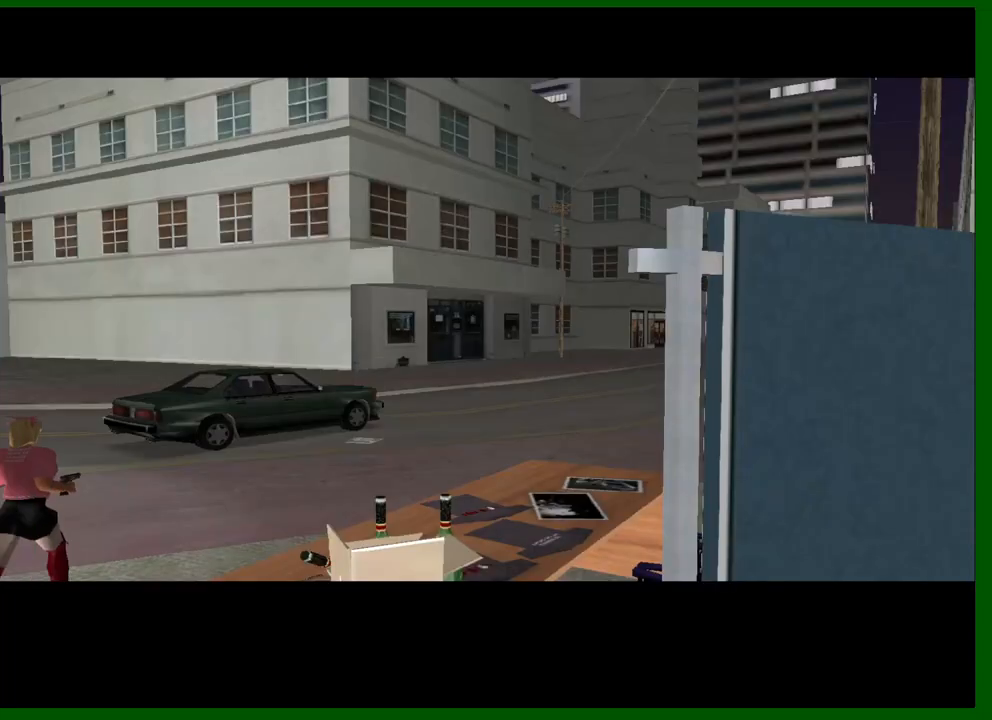
Gameplay with keyboard and mouse; each line is a JSON object with the keys and mouse buttons held at the frame after it. "events" lists presses ("down") and releases ("up") of "1", "2", "3", "4", "5", "a", "c", "caps_lock", "ctrl", "d", "down", "e", "escape", "f", "f1", "f2", "f3", "g", "h", "q", "right", "s", "shift", "space", "tab", "up", "v", "w", "x", "y", "z", "mouse_left", "mouse_middle", "mouse_right", "mouse_wheel_up" and "mouse_wheel_down" between this image and that frame as [ms after this image, input, new state], when the widget could be followed in between. "mouse_left", "mouse_middle", "mouse_right", "mouse_wheel_up", "mouse_wheel_down" = the "left", "middle", "right", "wheel_up", "wheel_down" buttons of the "mouse" list. No other keys are recorded. Not read: left mouse_move.
{"keys": ["caps_lock"], "mouse": [], "events": [[167, "caps_lock", "down"]]}
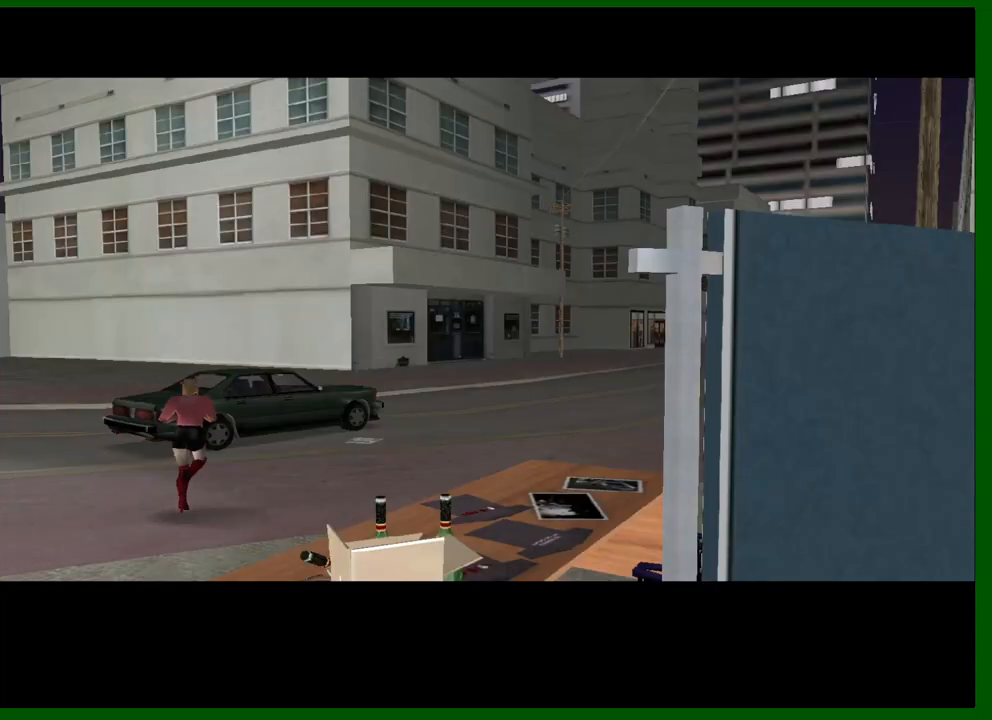
{"keys": ["caps_lock"], "mouse": [], "events": []}
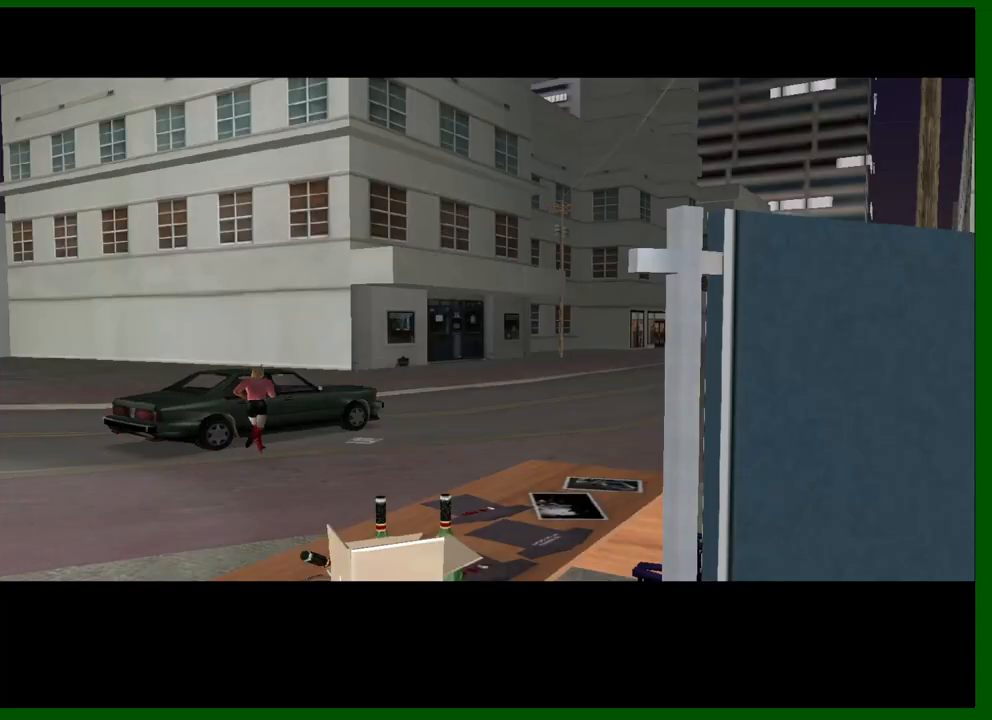
{"keys": ["caps_lock"], "mouse": [], "events": []}
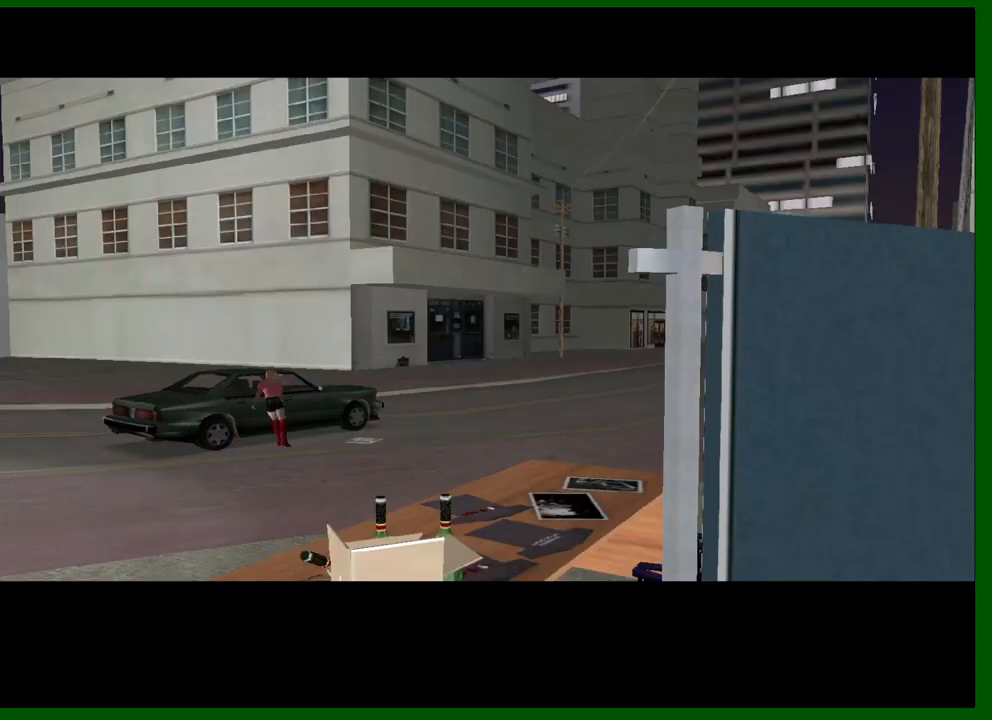
{"keys": ["caps_lock"], "mouse": [], "events": []}
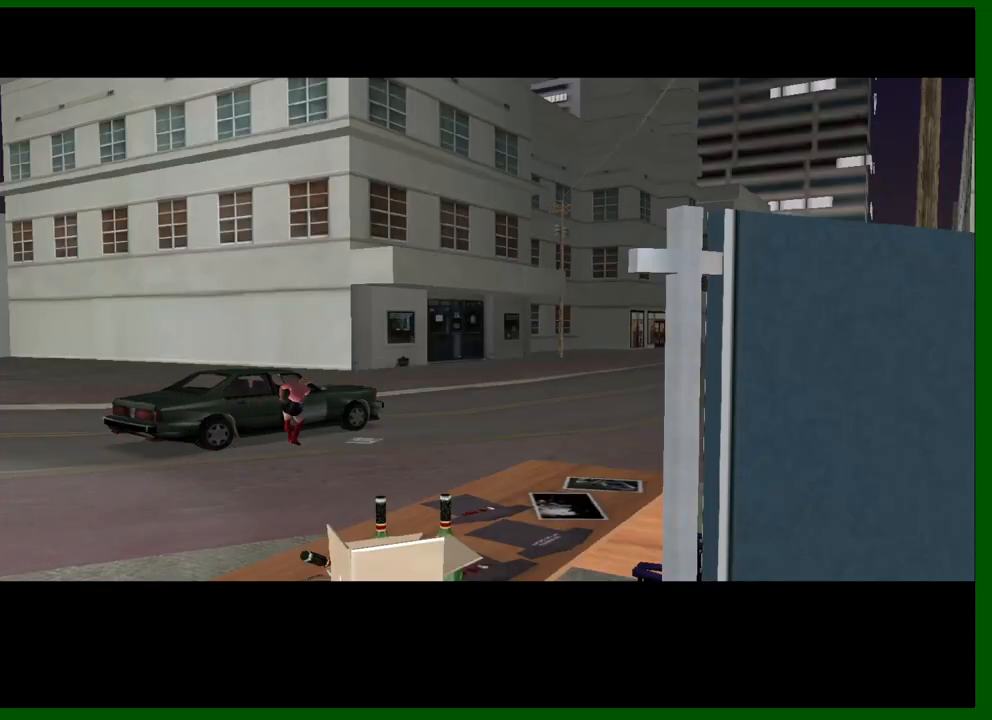
{"keys": ["caps_lock"], "mouse": [], "events": []}
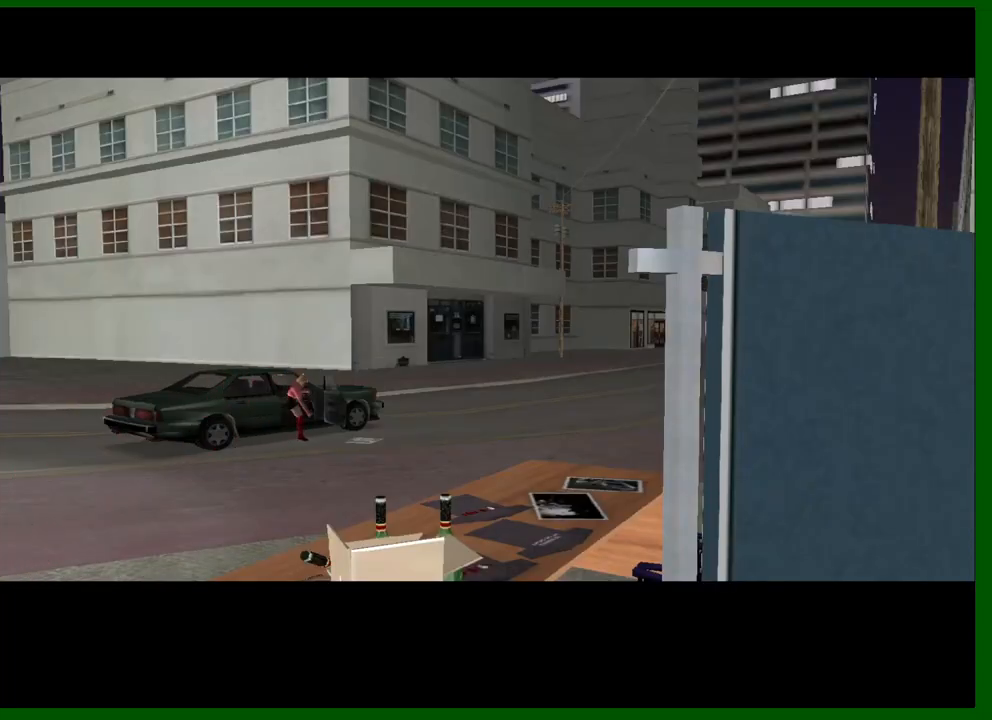
{"keys": ["caps_lock"], "mouse": [], "events": []}
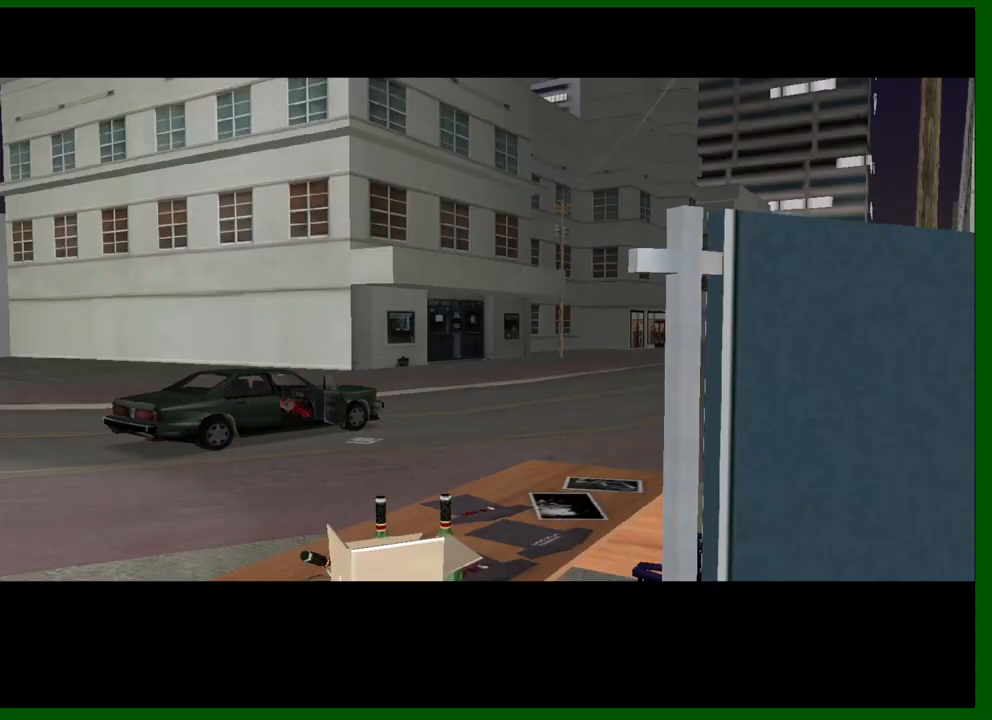
{"keys": ["caps_lock"], "mouse": [], "events": []}
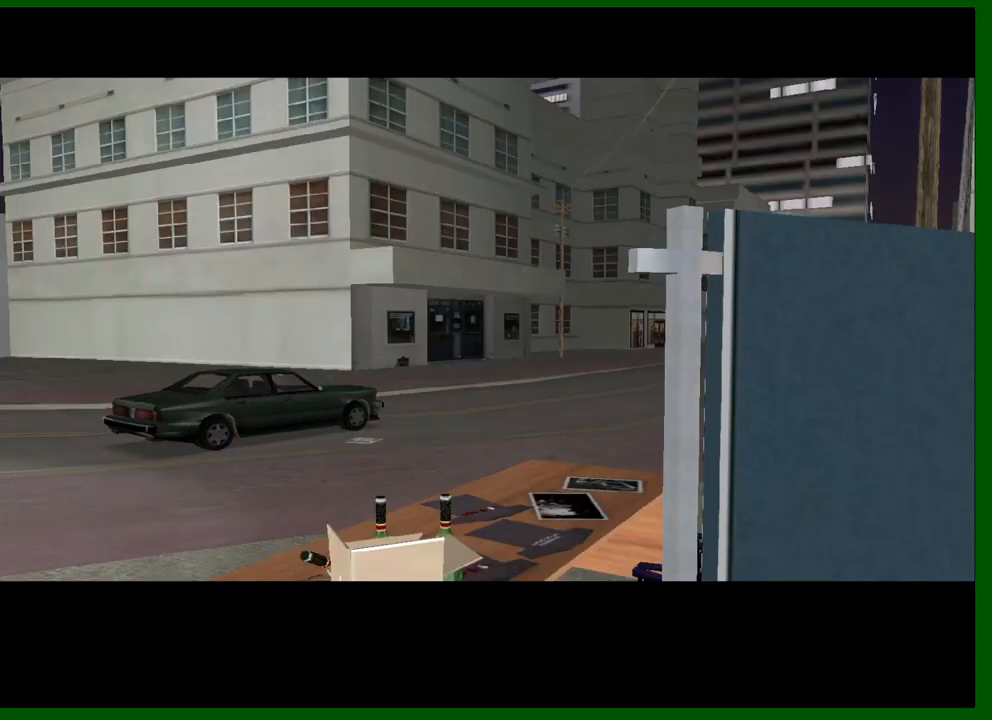
{"keys": ["caps_lock"], "mouse": [], "events": []}
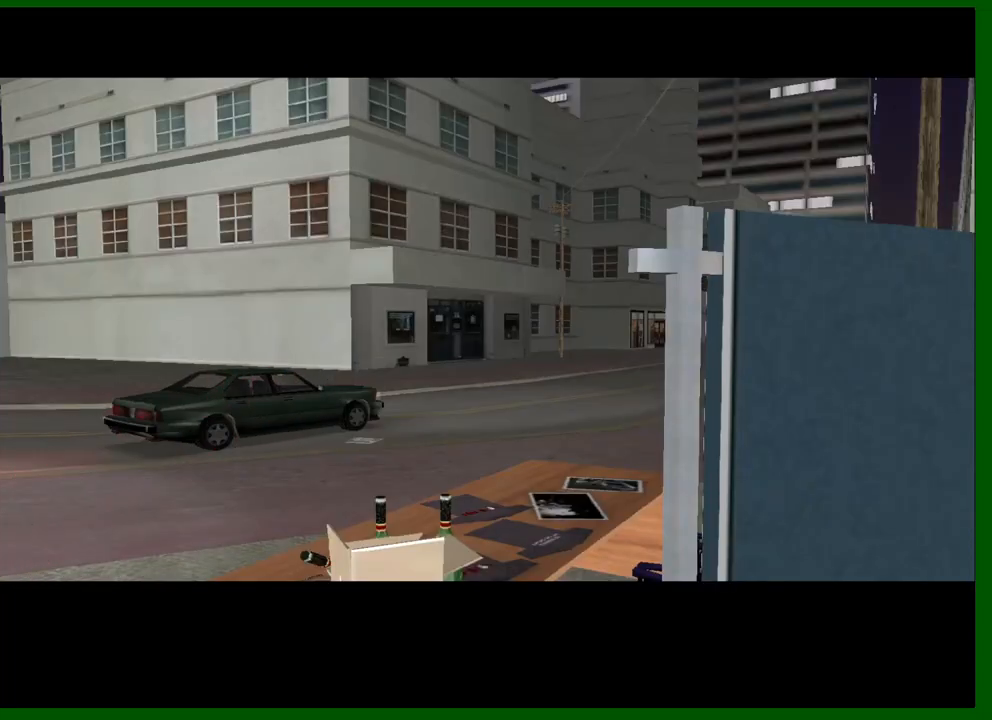
{"keys": ["caps_lock"], "mouse": ["left"], "events": [[150, "q", "down"], [234, "q", "up"], [434, "mouse_left", "down"]]}
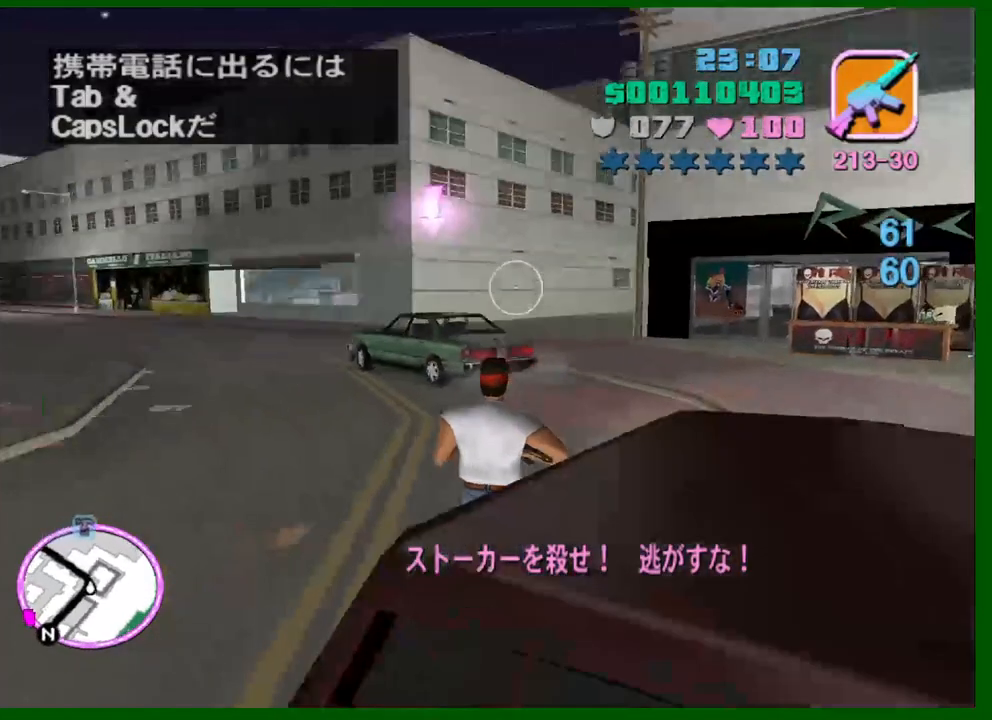
{"keys": ["caps_lock"], "mouse": [], "events": [[67, "mouse_left", "up"]]}
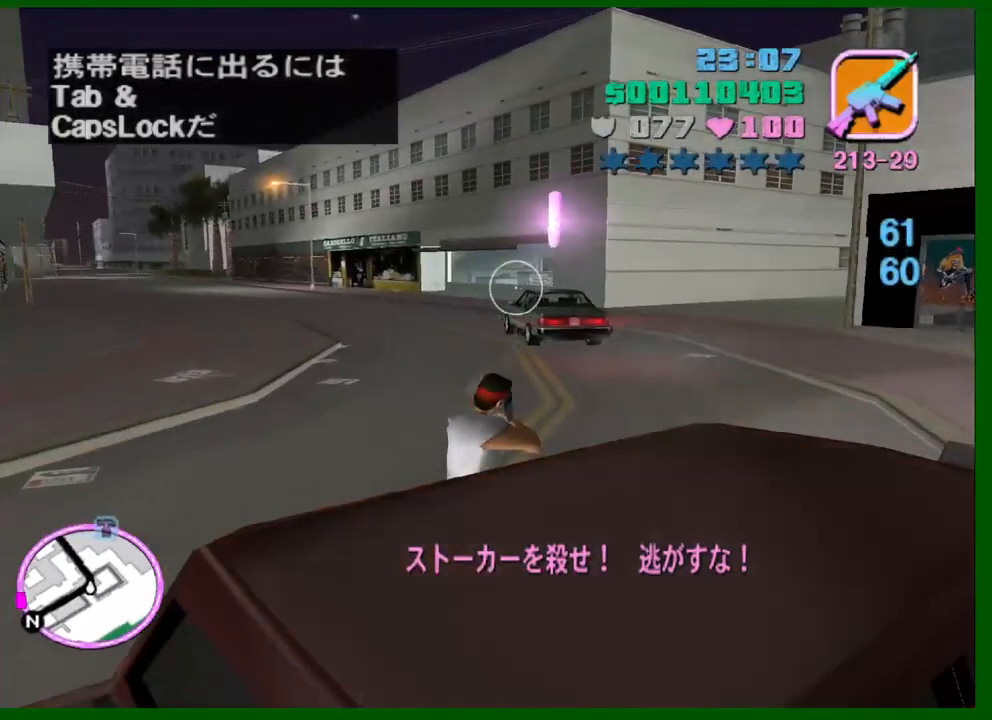
{"keys": ["caps_lock"], "mouse": [], "events": []}
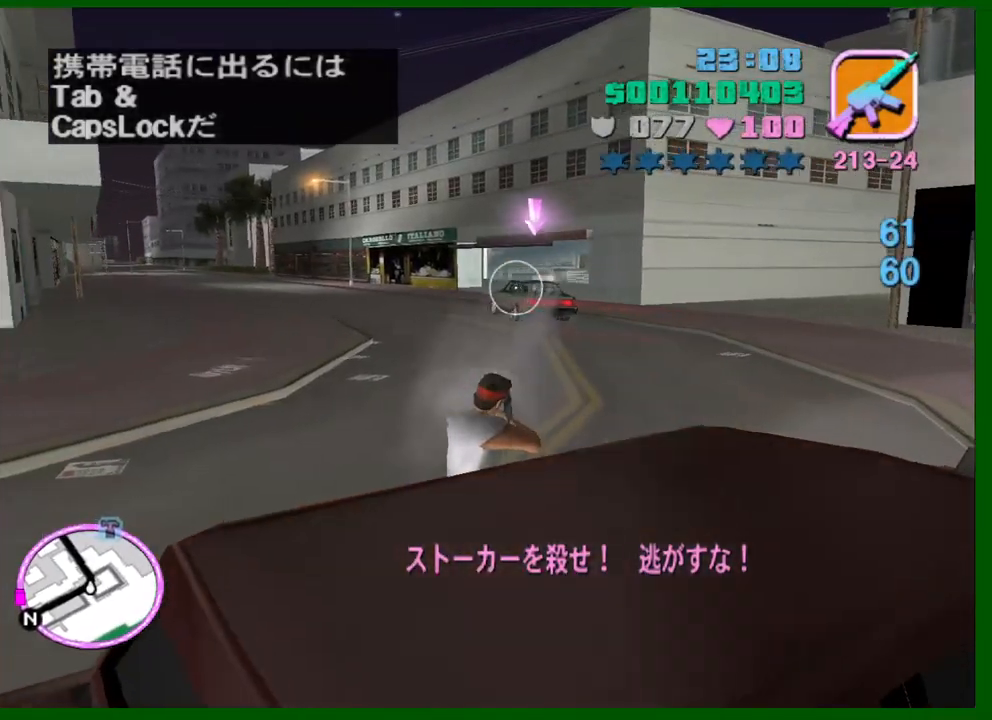
{"keys": ["caps_lock"], "mouse": [], "events": []}
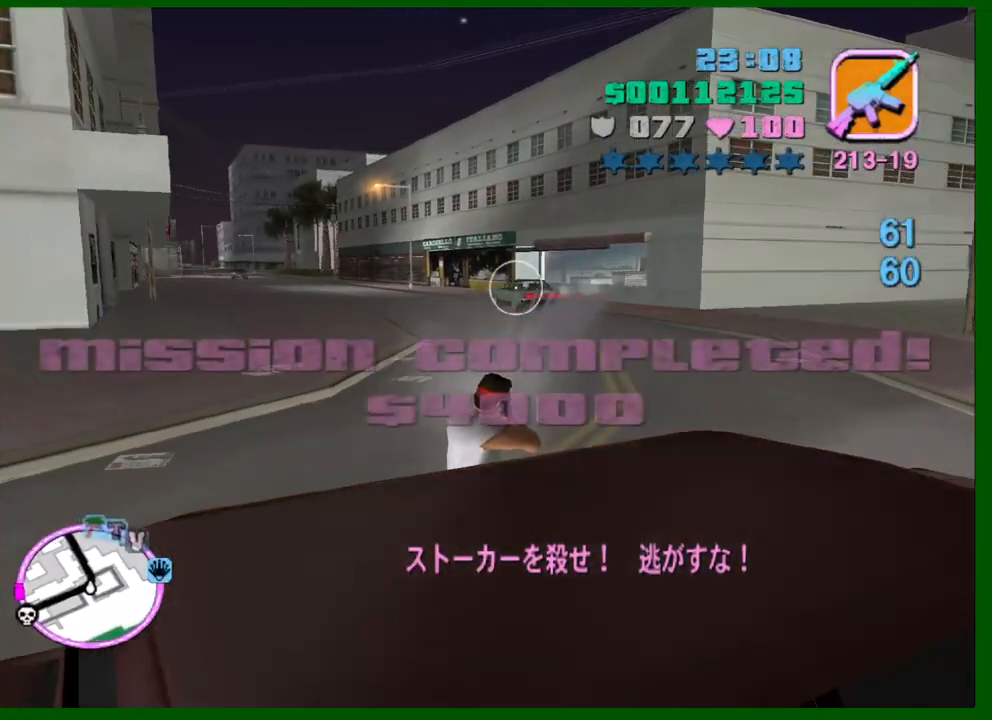
{"keys": ["caps_lock"], "mouse": [], "events": []}
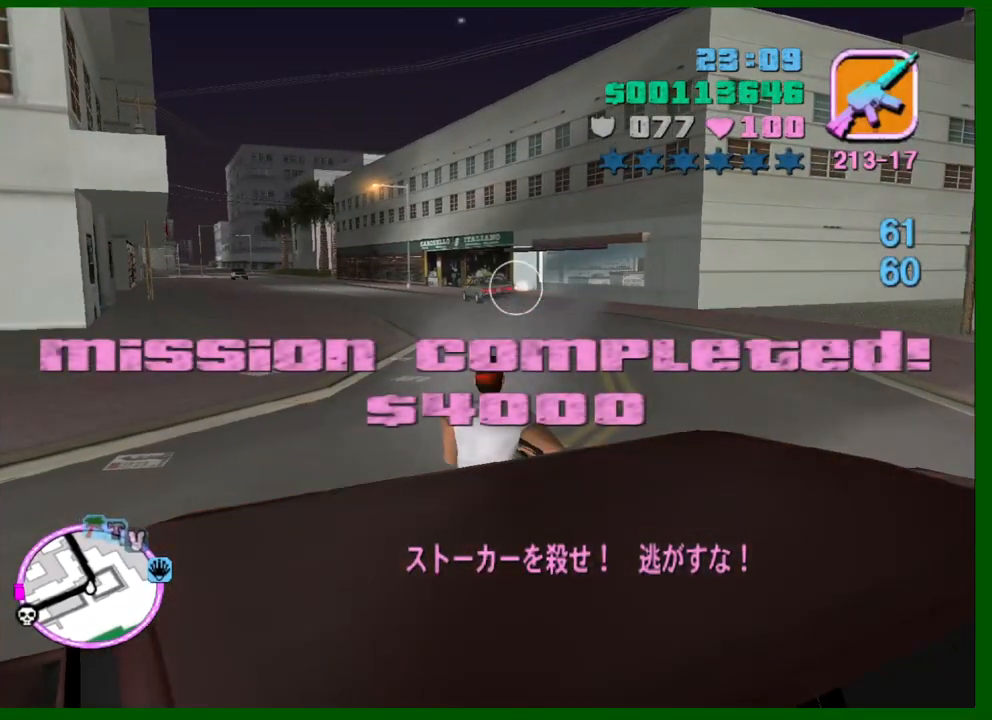
{"keys": ["caps_lock"], "mouse": [], "events": []}
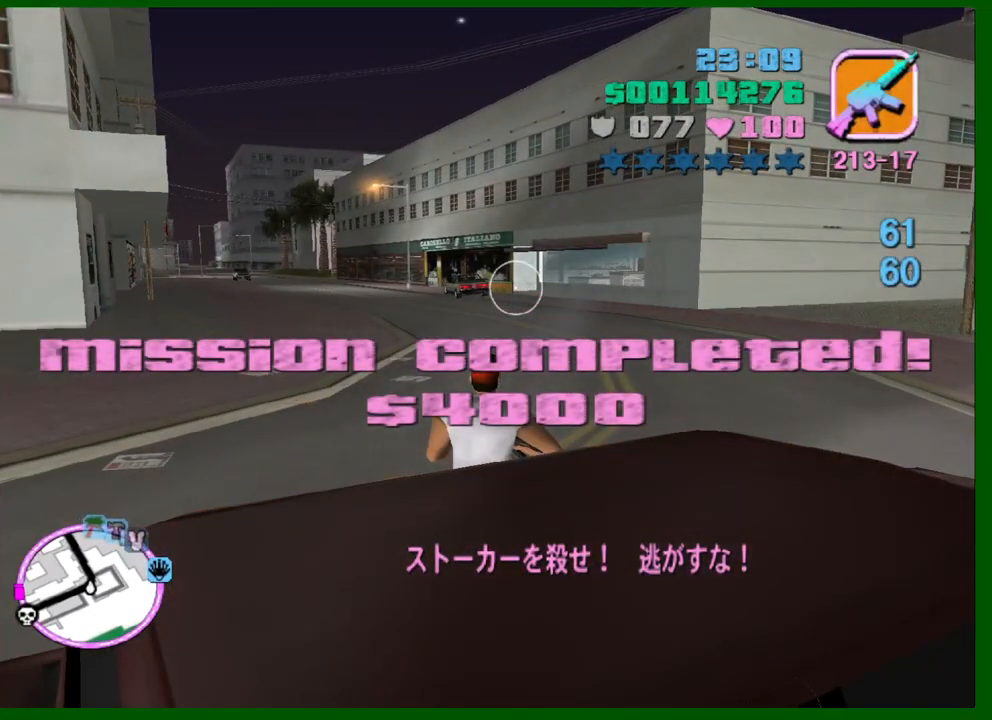
{"keys": ["caps_lock"], "mouse": ["right"], "events": [[150, "mouse_right", "down"]]}
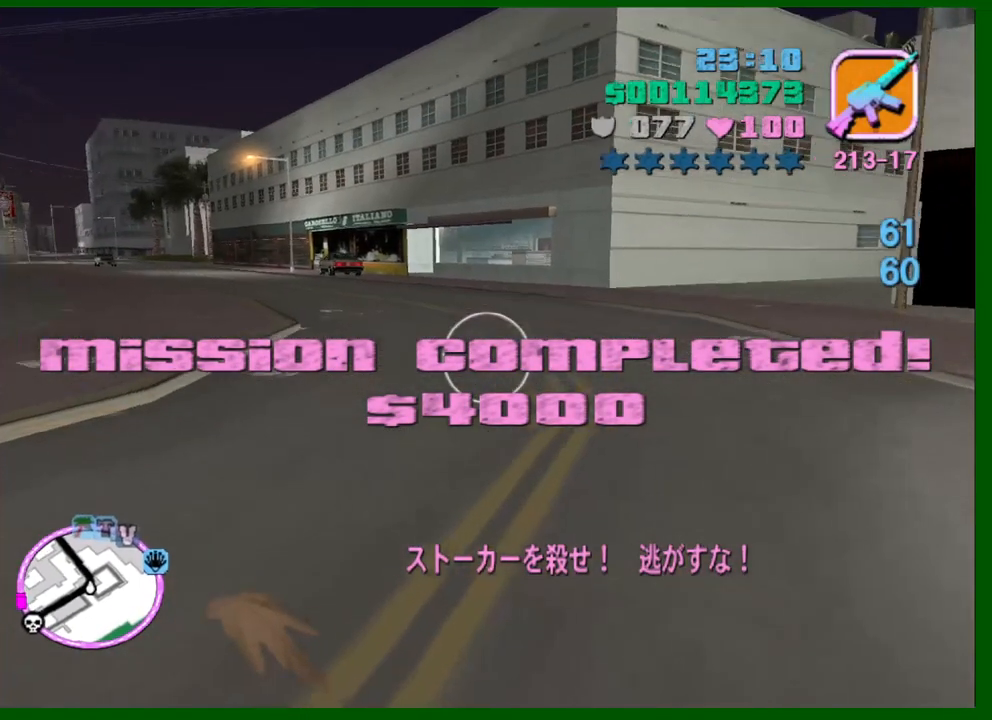
{"keys": ["shift", "w"], "mouse": [], "events": [[67, "mouse_right", "up"], [250, "caps_lock", "up"], [250, "e", "down"], [250, "w", "down"], [350, "e", "up"], [450, "shift", "down"]]}
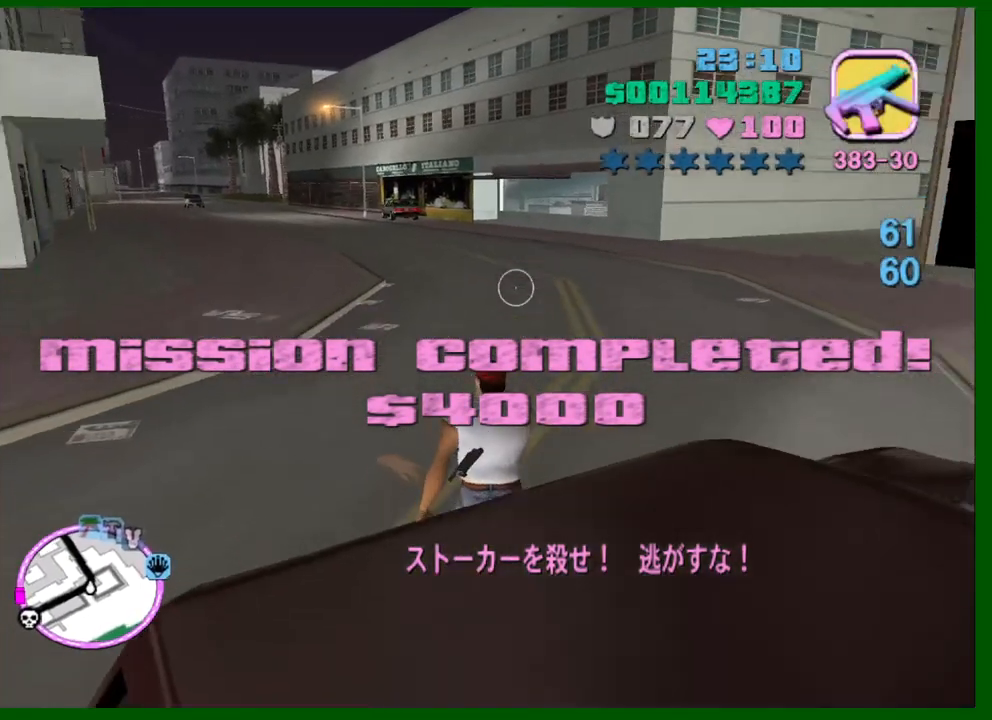
{"keys": ["shift", "w"], "mouse": [], "events": []}
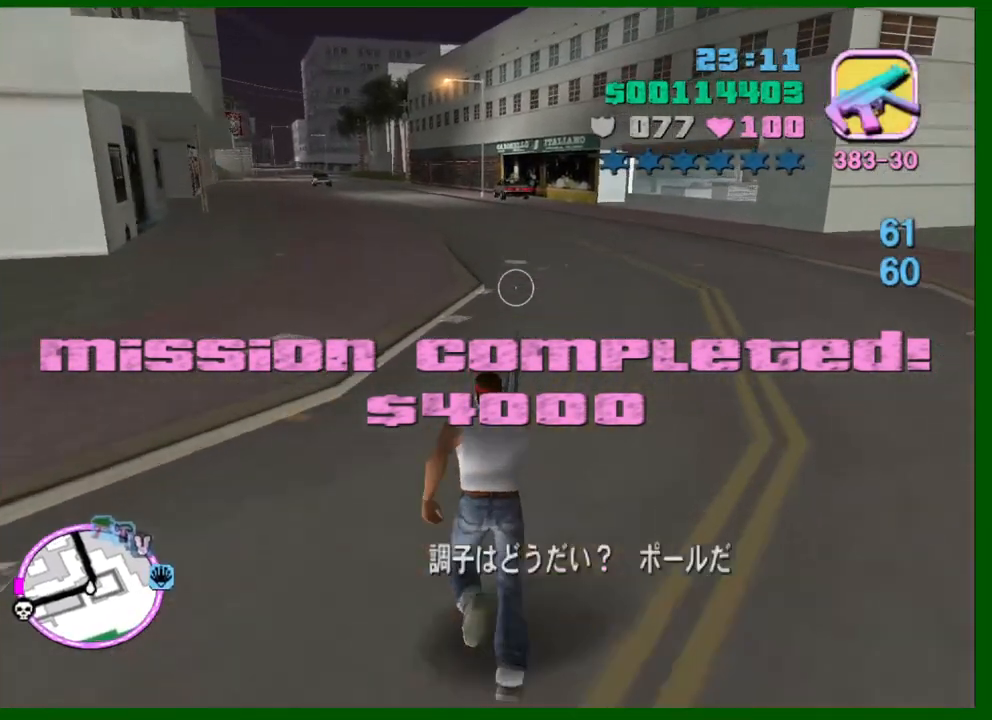
{"keys": ["shift", "w"], "mouse": [], "events": [[150, "shift", "up"], [284, "shift", "down"], [384, "shift", "up"], [434, "shift", "down"]]}
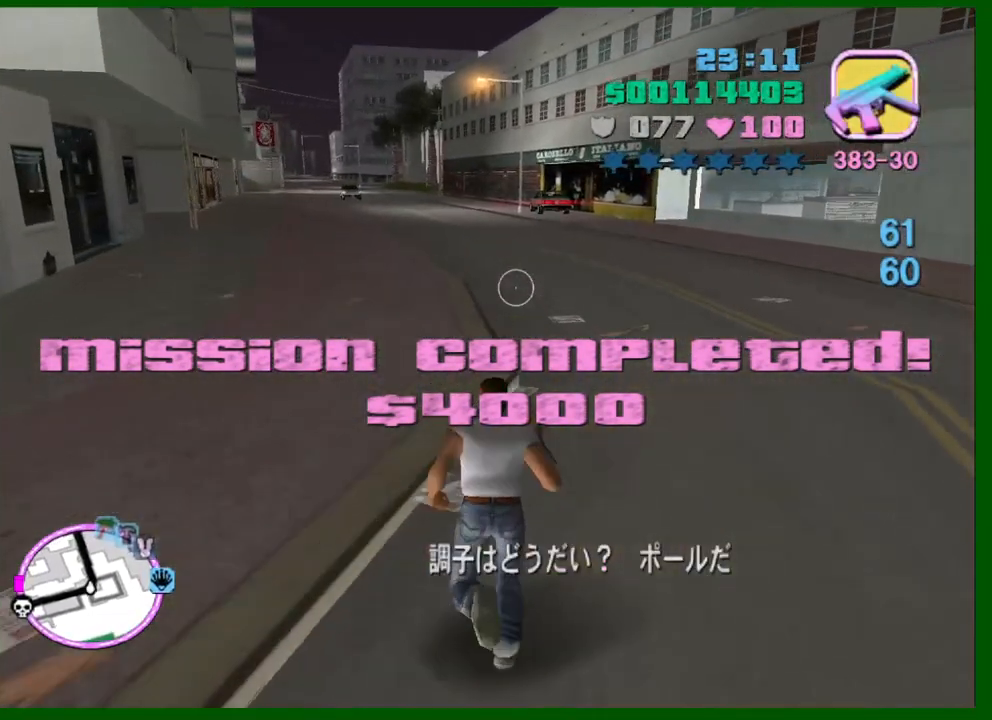
{"keys": ["shift", "w"], "mouse": [], "events": [[67, "shift", "up"], [117, "shift", "down"], [200, "shift", "up"], [250, "shift", "down"], [400, "shift", "up"], [450, "shift", "down"]]}
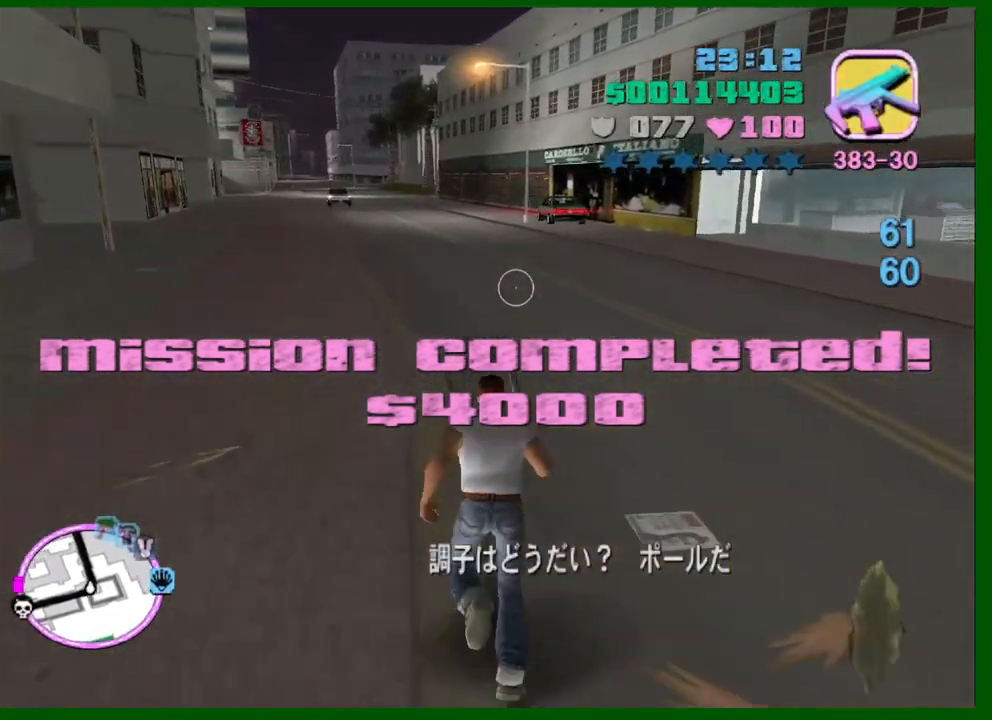
{"keys": ["shift", "w"], "mouse": [], "events": [[34, "shift", "up"], [84, "shift", "down"], [234, "shift", "up"], [267, "shift", "down"], [417, "shift", "up"], [467, "shift", "down"]]}
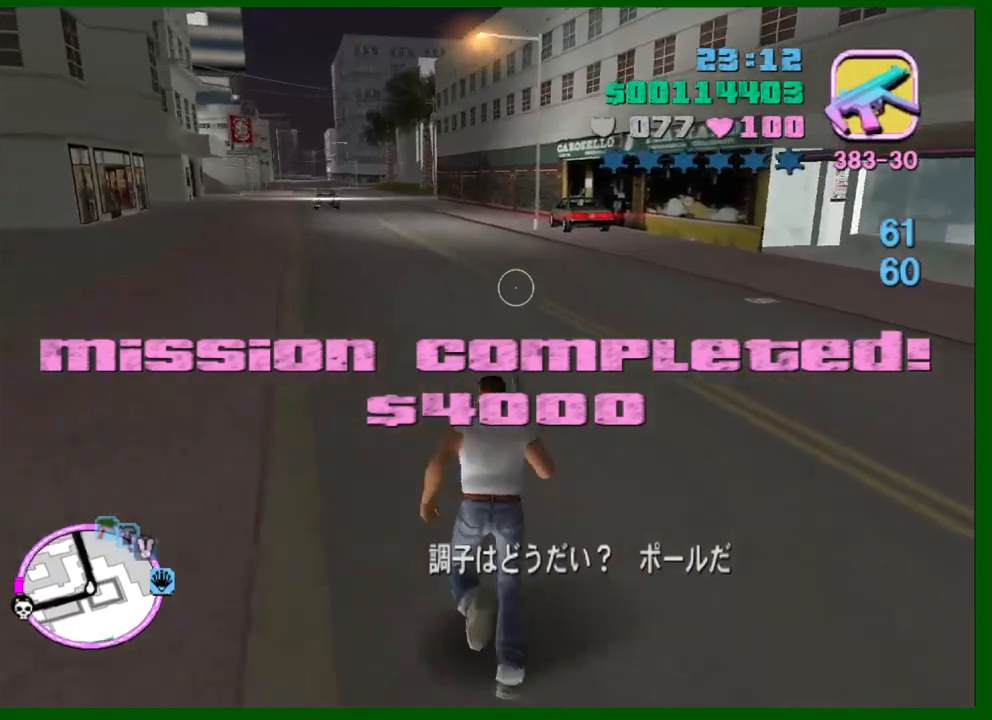
{"keys": ["shift", "w"], "mouse": [], "events": [[50, "shift", "up"], [100, "shift", "down"], [200, "shift", "up"], [284, "shift", "down"], [384, "shift", "up"], [467, "shift", "down"]]}
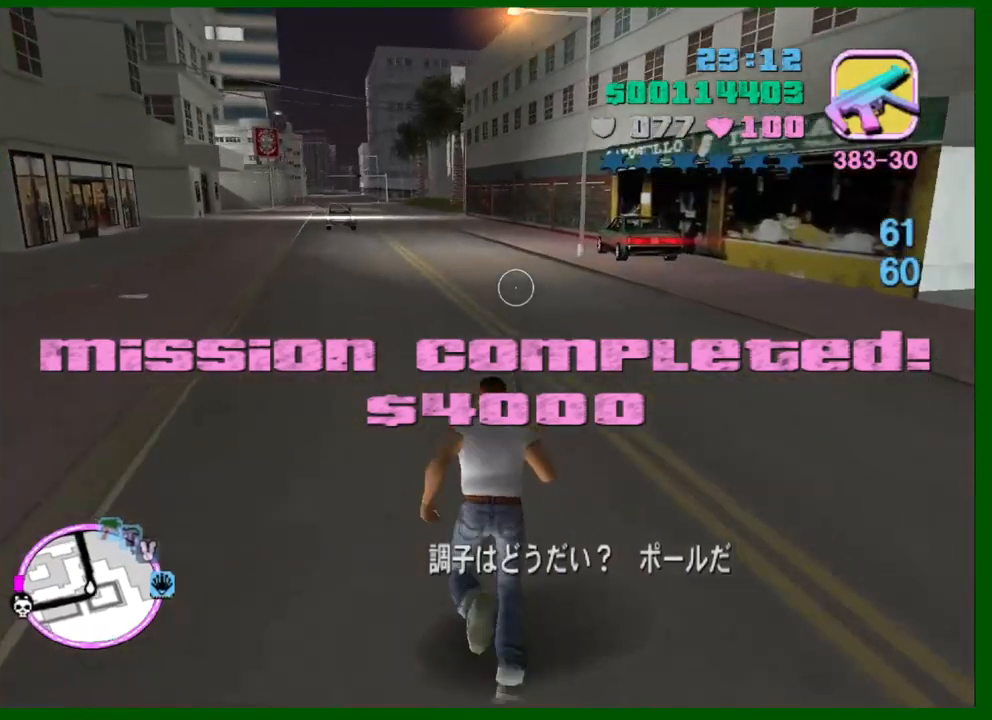
{"keys": ["shift", "w"], "mouse": [], "events": [[67, "shift", "up"], [117, "shift", "down"], [217, "shift", "up"], [300, "shift", "down"], [400, "shift", "up"], [484, "shift", "down"]]}
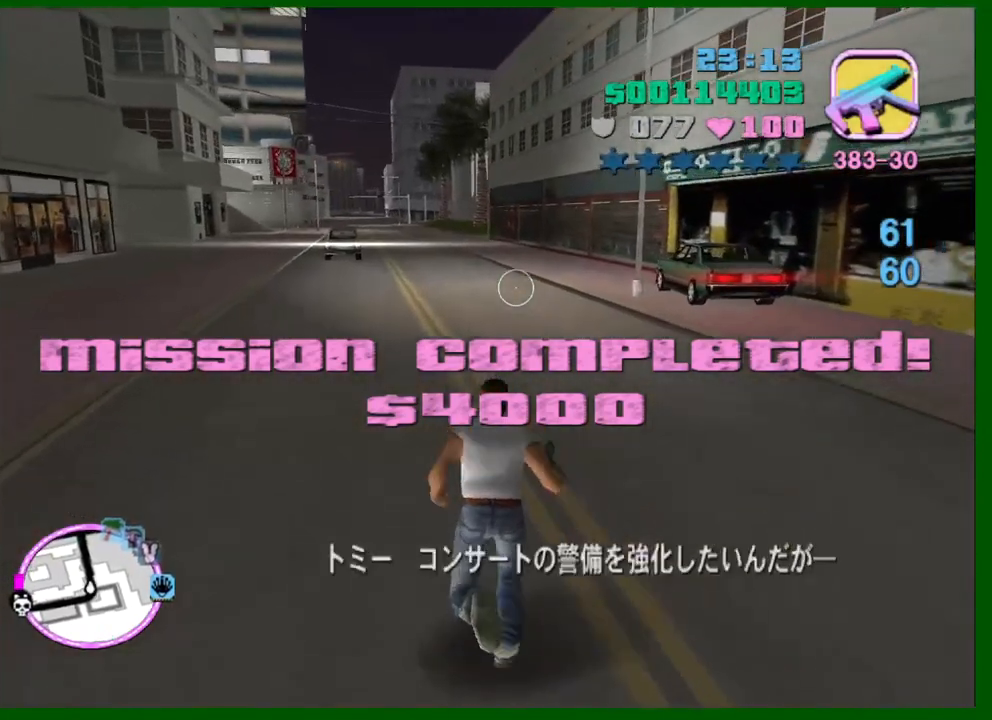
{"keys": ["shift", "w"], "mouse": [], "events": [[84, "shift", "up"], [134, "shift", "down"], [234, "shift", "up"], [317, "shift", "down"], [417, "shift", "up"], [500, "shift", "down"]]}
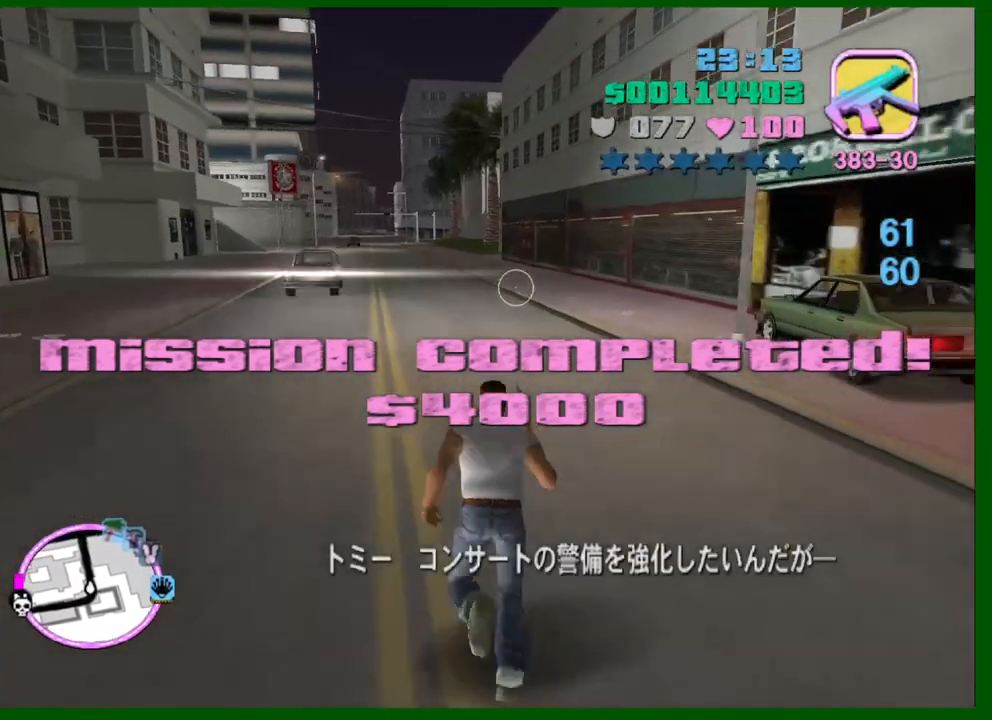
{"keys": ["shift", "w"], "mouse": [], "events": [[100, "shift", "up"], [150, "shift", "down"], [234, "shift", "up"], [334, "shift", "down"], [434, "shift", "up"], [484, "shift", "down"]]}
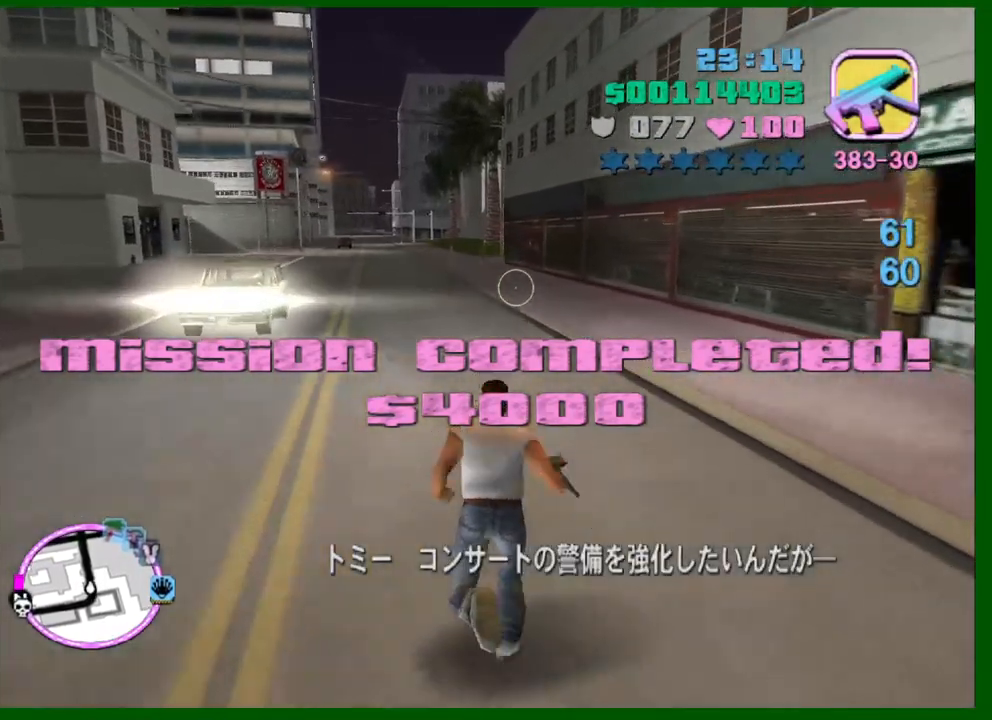
{"keys": ["shift", "w"], "mouse": [], "events": [[67, "shift", "up"], [167, "shift", "down"], [250, "shift", "up"], [350, "shift", "down"], [450, "shift", "up"], [500, "shift", "down"]]}
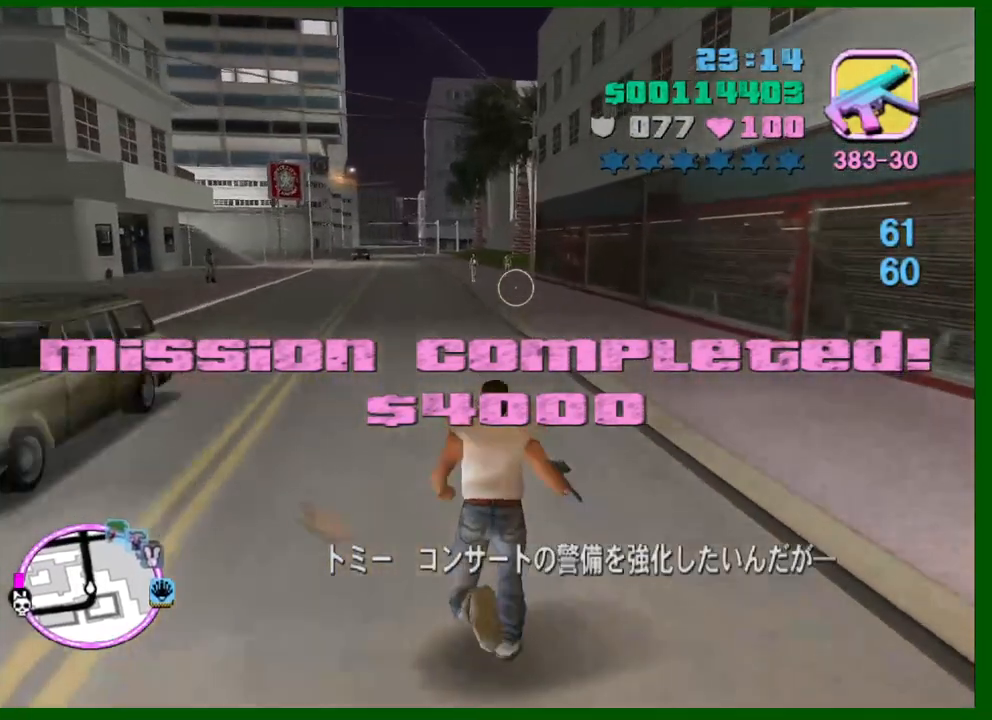
{"keys": ["w"], "mouse": [], "events": [[84, "shift", "up"], [184, "shift", "down"], [267, "shift", "up"], [367, "shift", "down"], [450, "shift", "up"]]}
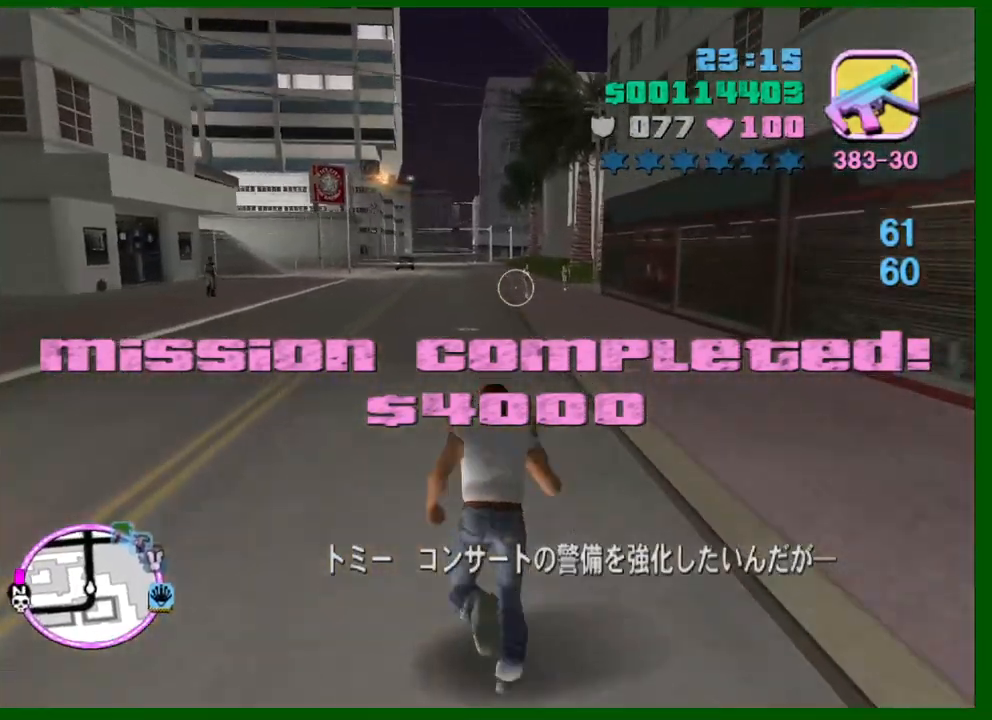
{"keys": ["w"], "mouse": [], "events": [[50, "shift", "down"], [100, "shift", "up"], [200, "shift", "down"], [284, "shift", "up"], [384, "shift", "down"], [484, "shift", "up"]]}
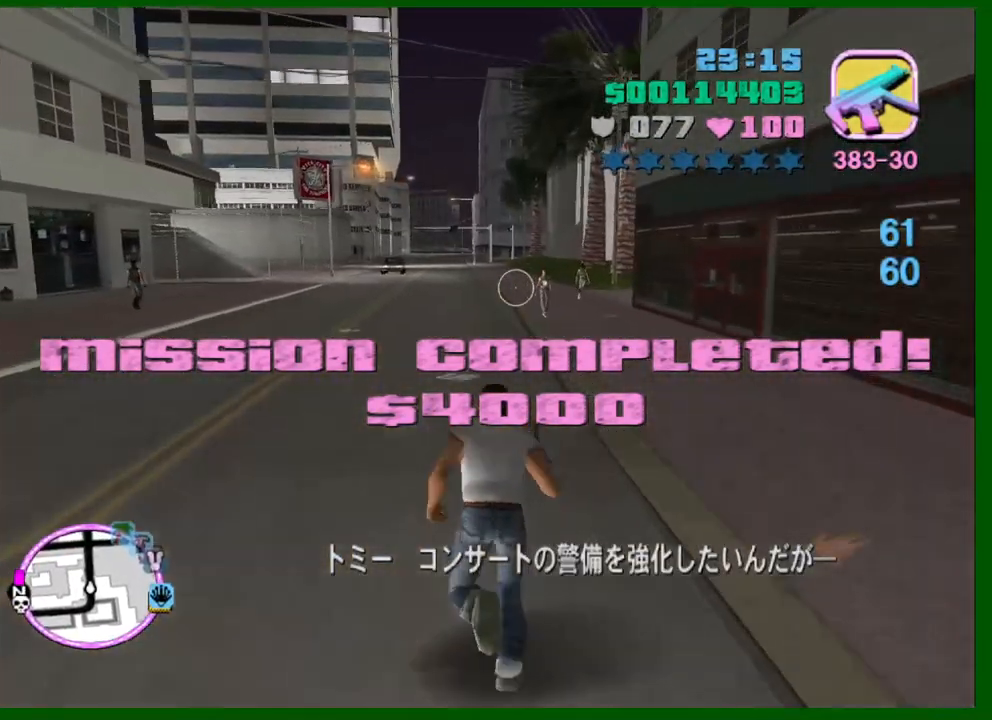
{"keys": ["w"], "mouse": [], "events": [[17, "shift", "down"], [117, "shift", "up"], [217, "shift", "down"], [300, "shift", "up"], [400, "shift", "down"], [484, "shift", "up"]]}
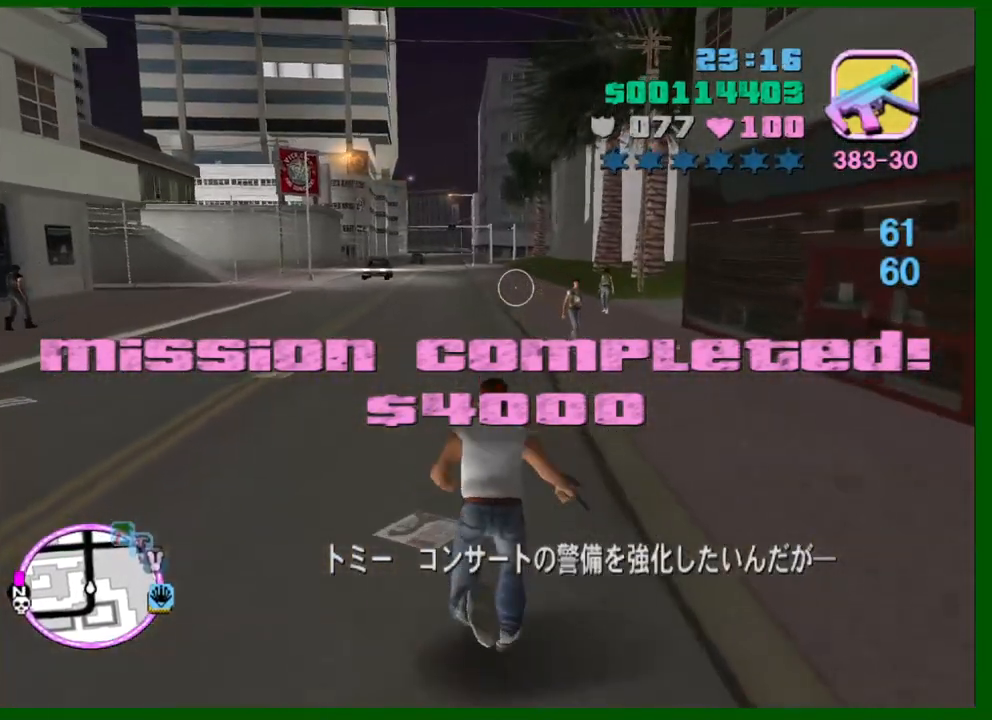
{"keys": ["w"], "mouse": [], "events": [[84, "shift", "down"], [134, "shift", "up"], [234, "shift", "down"], [317, "shift", "up"], [417, "shift", "down"], [500, "shift", "up"]]}
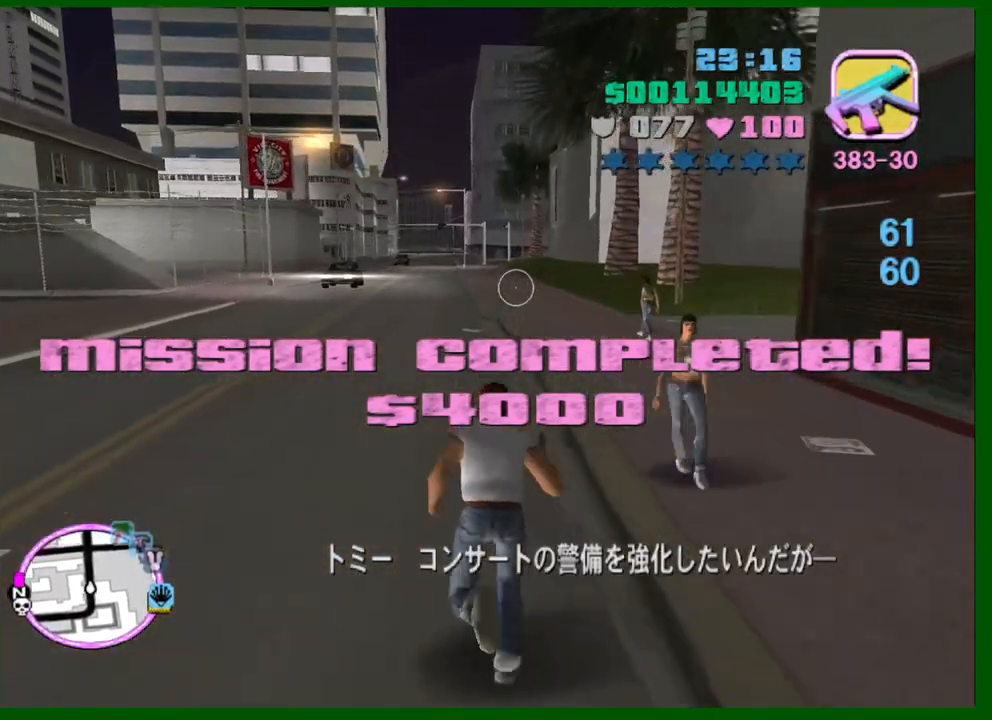
{"keys": ["shift", "w"], "mouse": [], "events": [[100, "shift", "down"], [150, "shift", "up"], [234, "shift", "down"], [334, "shift", "up"], [434, "shift", "down"]]}
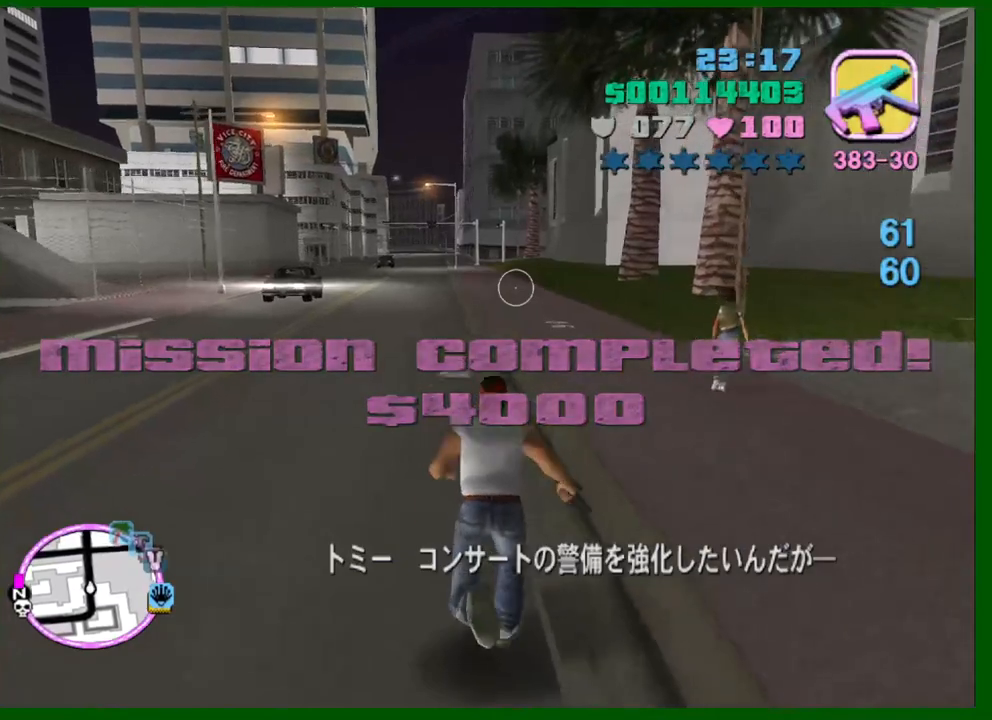
{"keys": ["shift", "w"], "mouse": [], "events": [[17, "shift", "up"], [117, "shift", "down"], [200, "shift", "up"], [267, "shift", "down"], [350, "shift", "up"], [450, "shift", "down"]]}